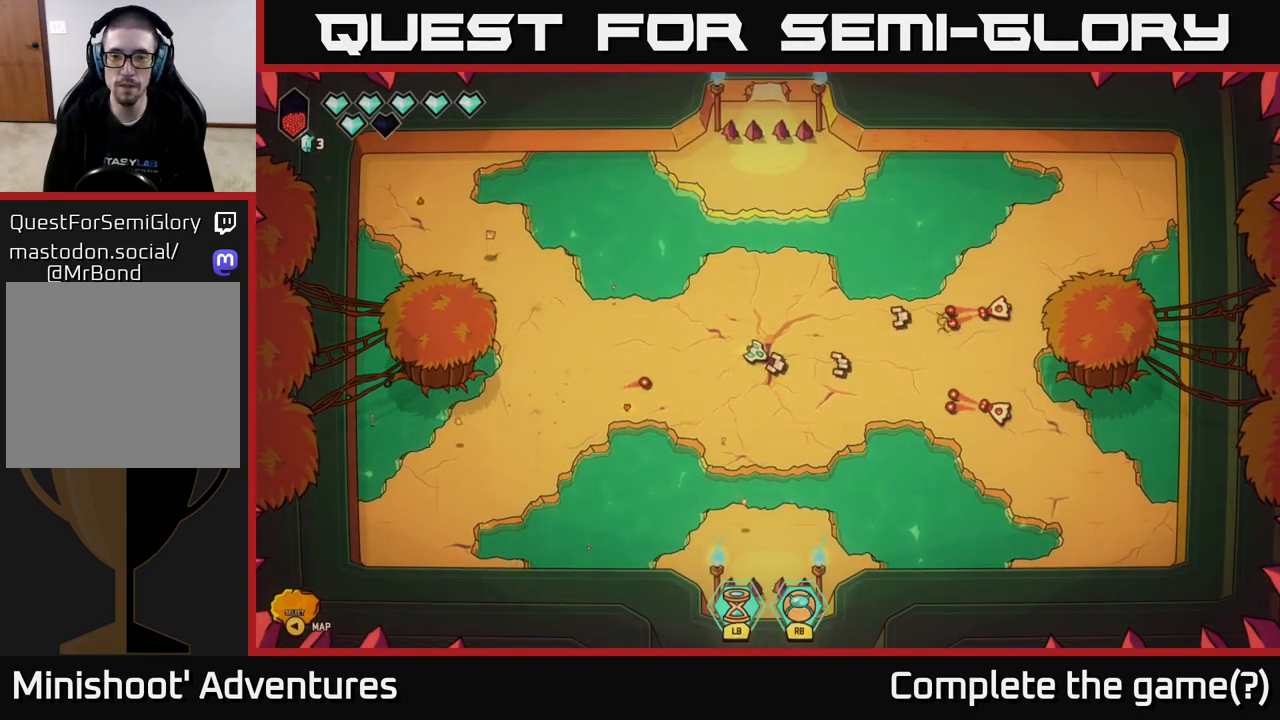
Gameplay with a controller (Xbox layout); each line is a JSON object with the inputs held at the frame after it. "events" lists button and stick changes between this image and that frame as [ms after this image, input, new state], when the widget could be followed in between.
{"buttons": [], "left_stick": "up", "right_stick": "right", "events": [[183, "right_stick", "right"], [200, "left_stick", "left"], [400, "left_stick", "up"]]}
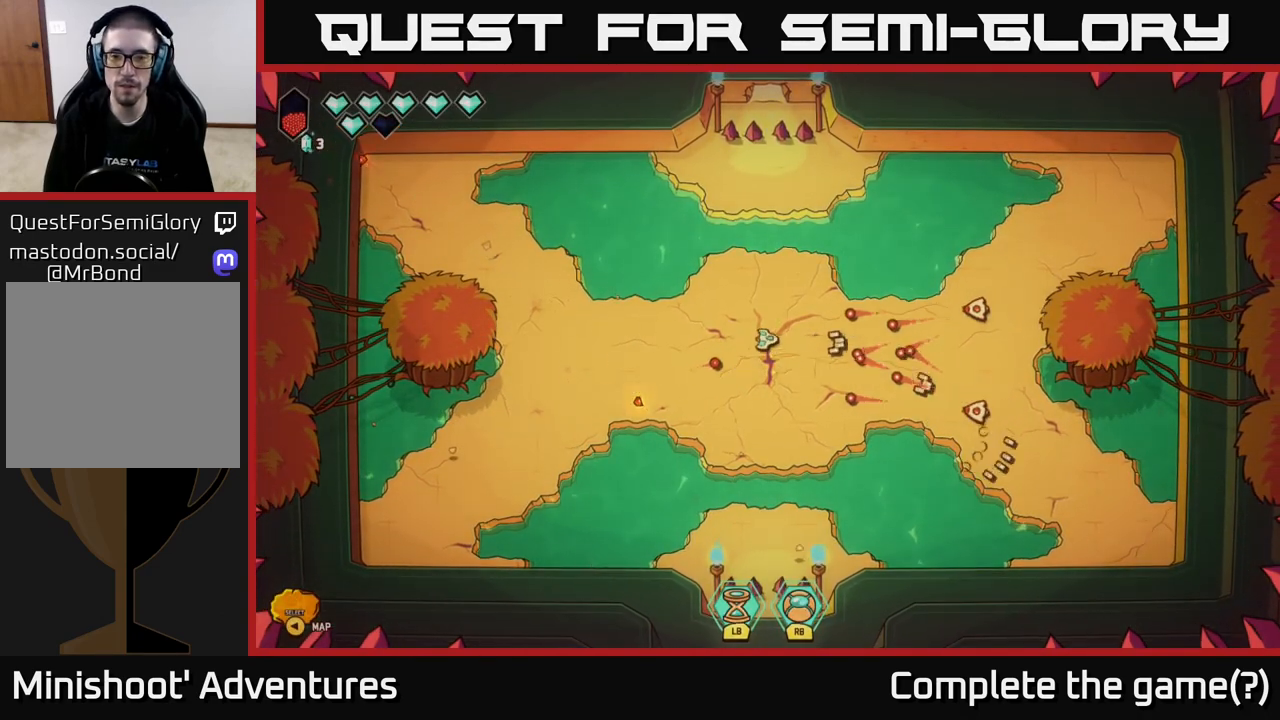
{"buttons": [], "left_stick": "down-left", "right_stick": "down-right", "events": [[183, "left_stick", "left"], [333, "left_stick", "down-left"], [450, "right_stick", "down-right"]]}
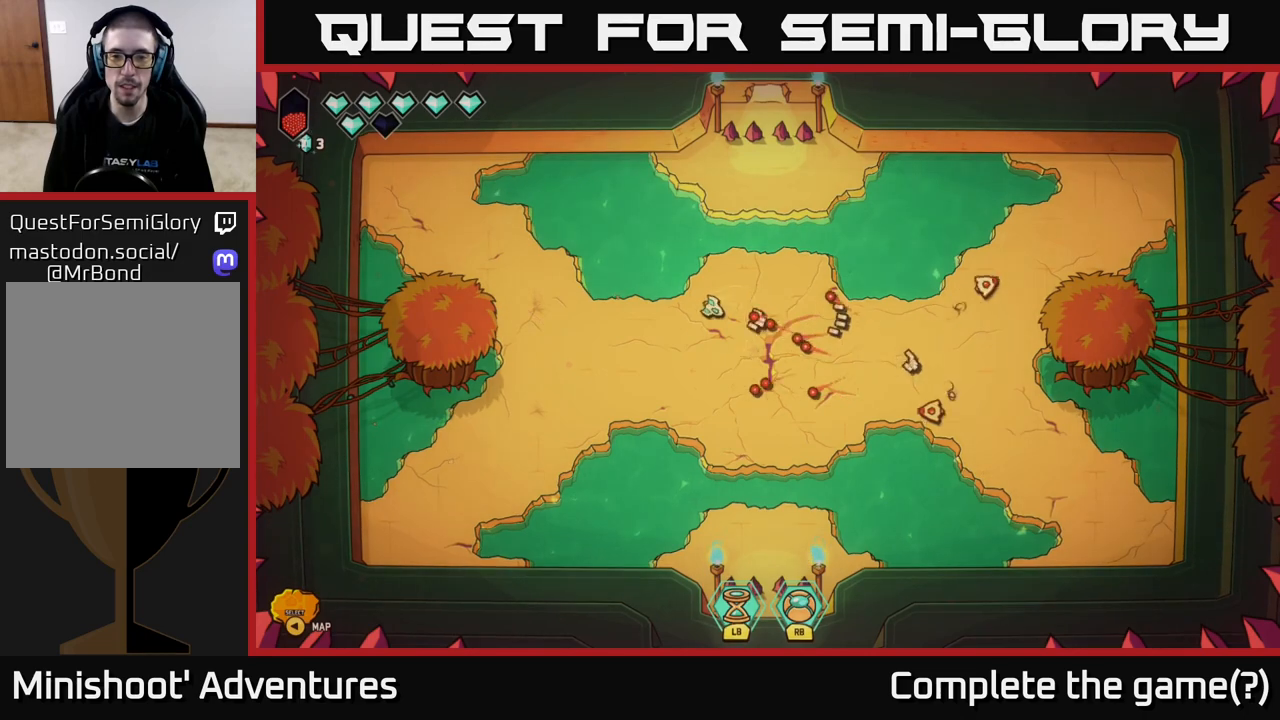
{"buttons": [], "left_stick": "right", "right_stick": "right", "events": [[267, "right_stick", "right"], [283, "left_stick", "center"], [467, "left_stick", "right"]]}
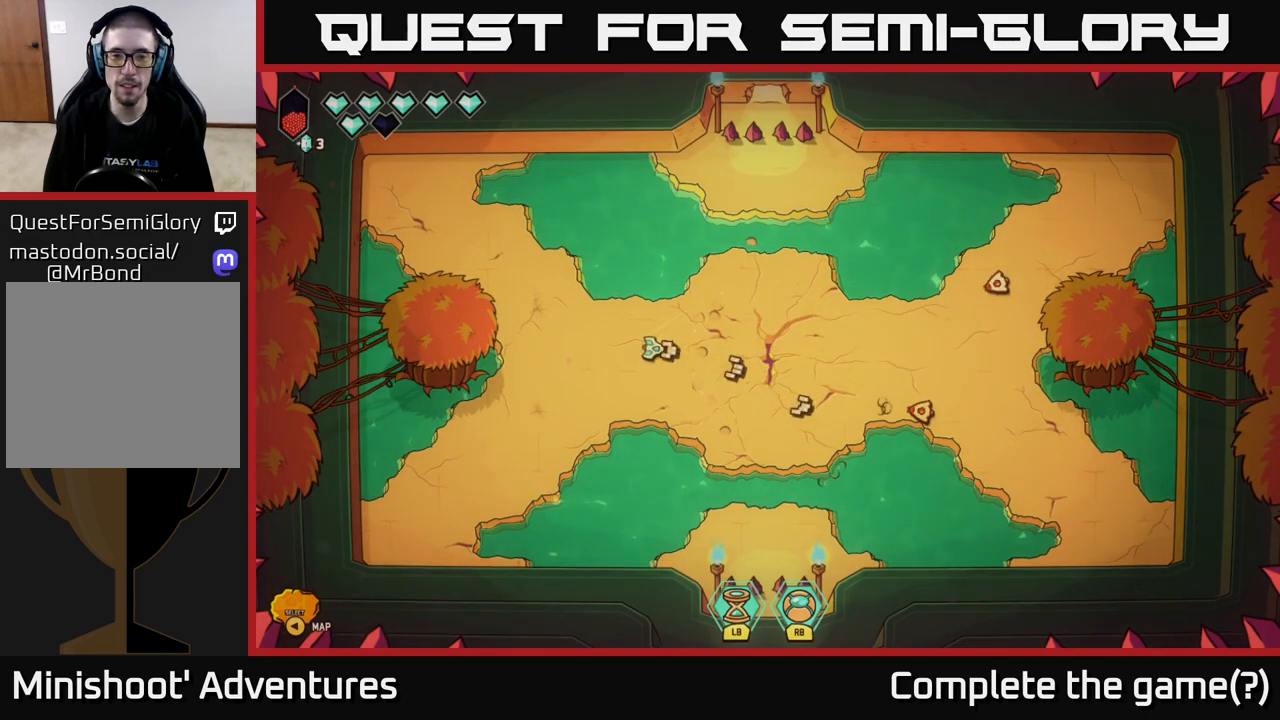
{"buttons": [], "left_stick": "down-right", "right_stick": "right", "events": [[67, "left_stick", "up"], [133, "left_stick", "up-left"], [250, "left_stick", "down-right"]]}
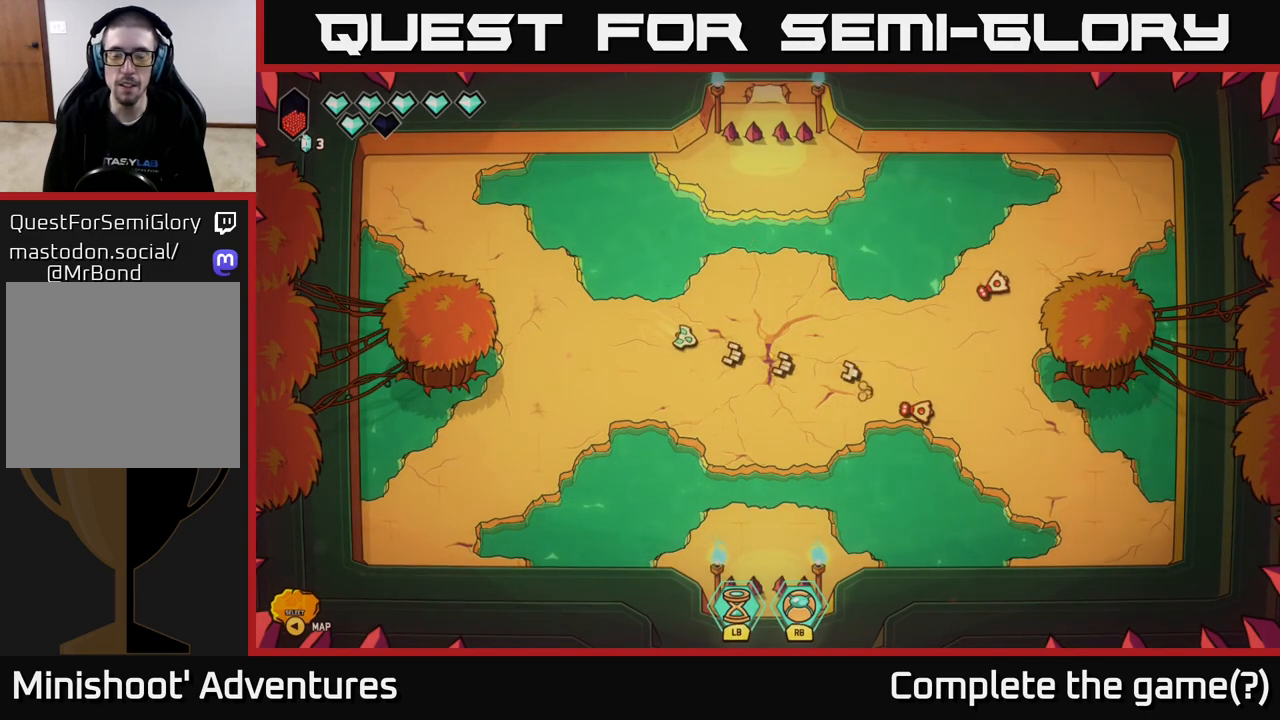
{"buttons": [], "left_stick": "up-right", "right_stick": "right", "events": [[233, "left_stick", "center"], [300, "left_stick", "up"], [467, "left_stick", "up-right"]]}
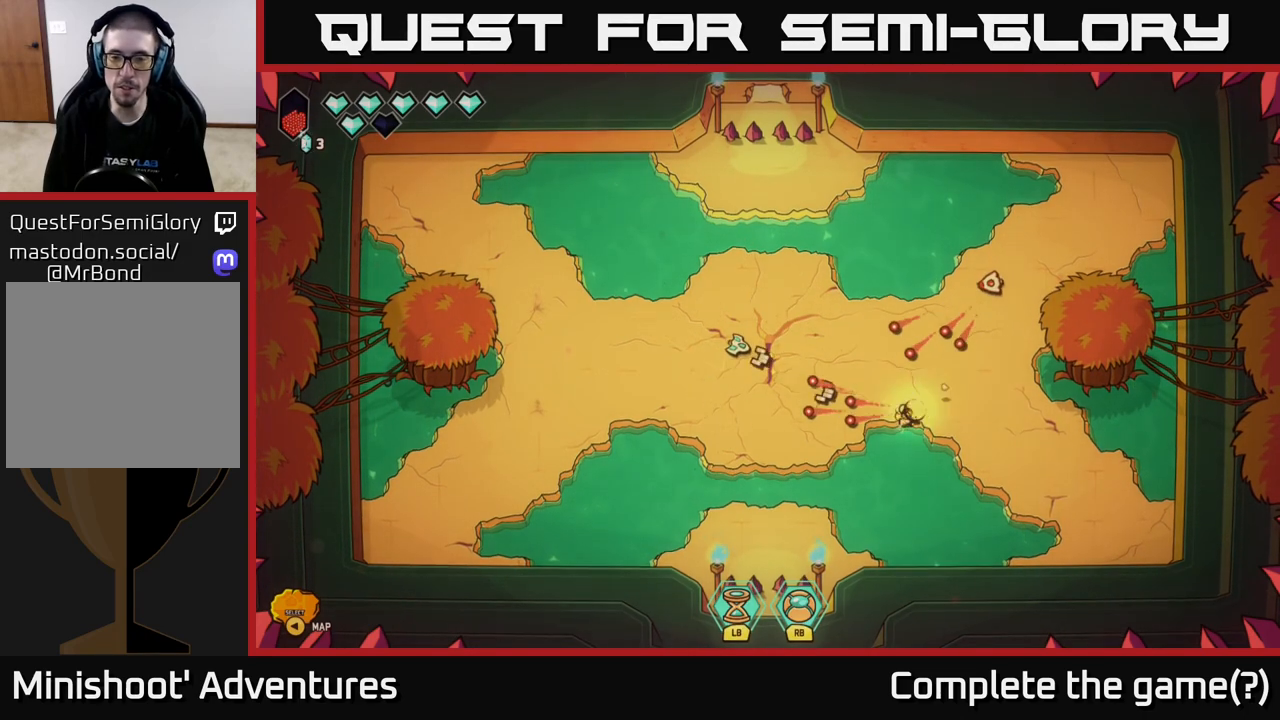
{"buttons": [], "left_stick": "center", "right_stick": "right", "events": [[333, "left_stick", "center"]]}
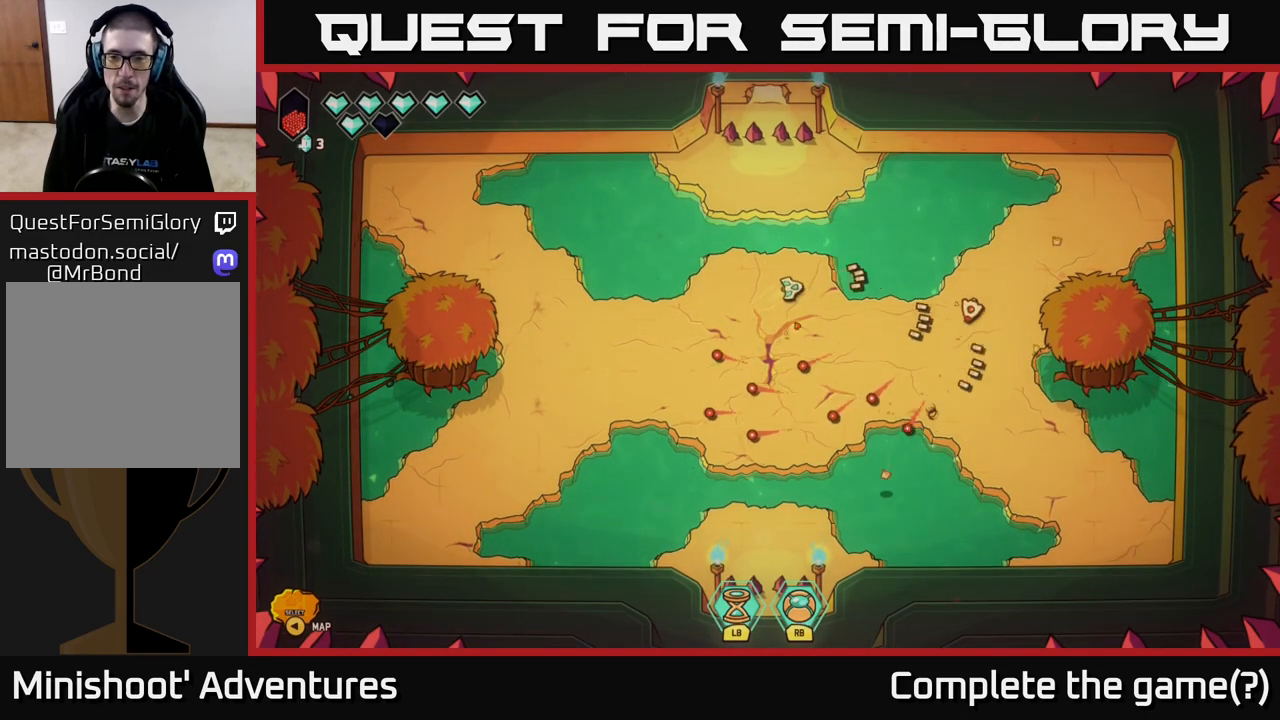
{"buttons": [], "left_stick": "center", "right_stick": "right", "events": [[33, "left_stick", "down"], [167, "left_stick", "down-right"], [333, "left_stick", "center"]]}
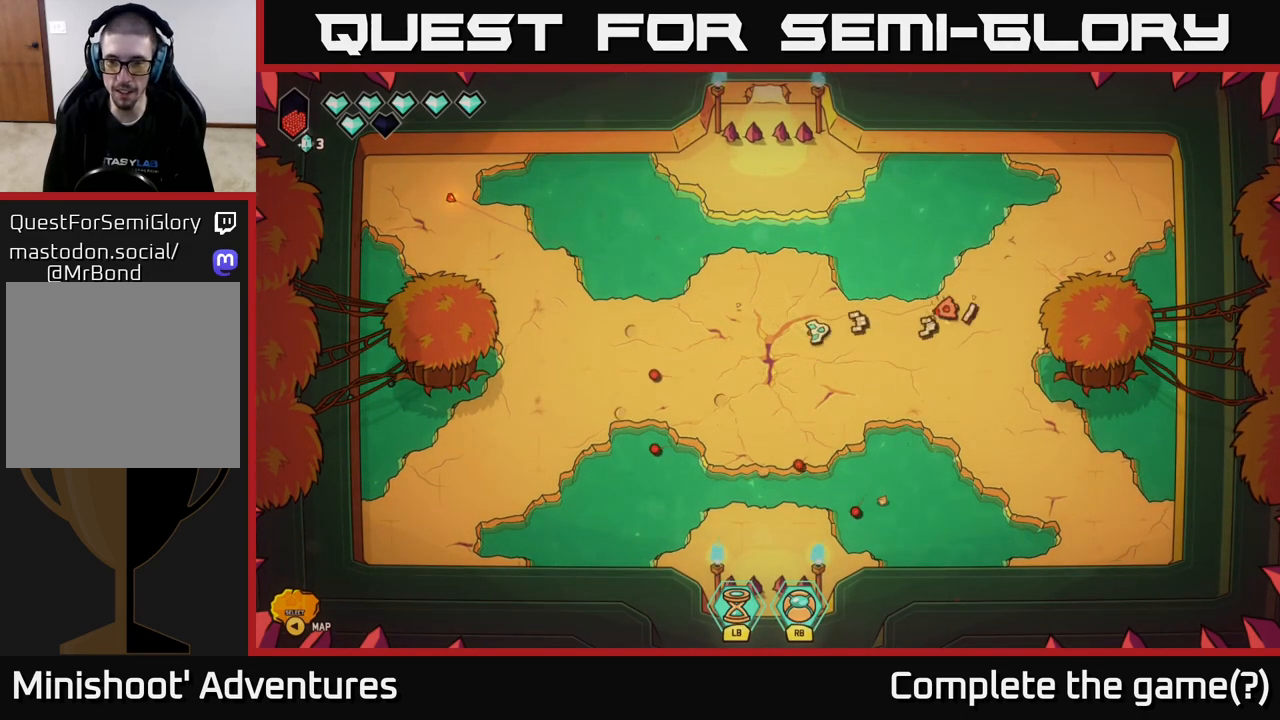
{"buttons": [], "left_stick": "center", "right_stick": "center", "events": [[150, "left_stick", "down"], [300, "left_stick", "center"], [467, "right_stick", "center"]]}
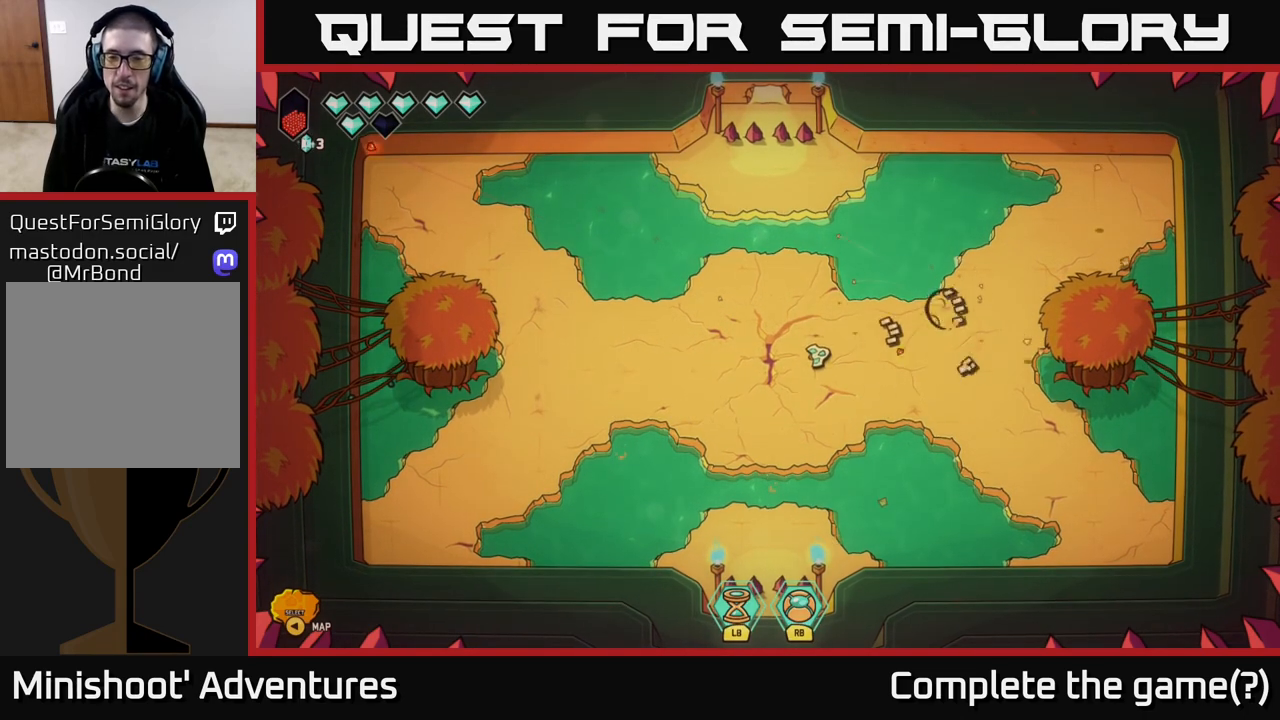
{"buttons": [], "left_stick": "center", "right_stick": "left", "events": [[333, "right_stick", "left"]]}
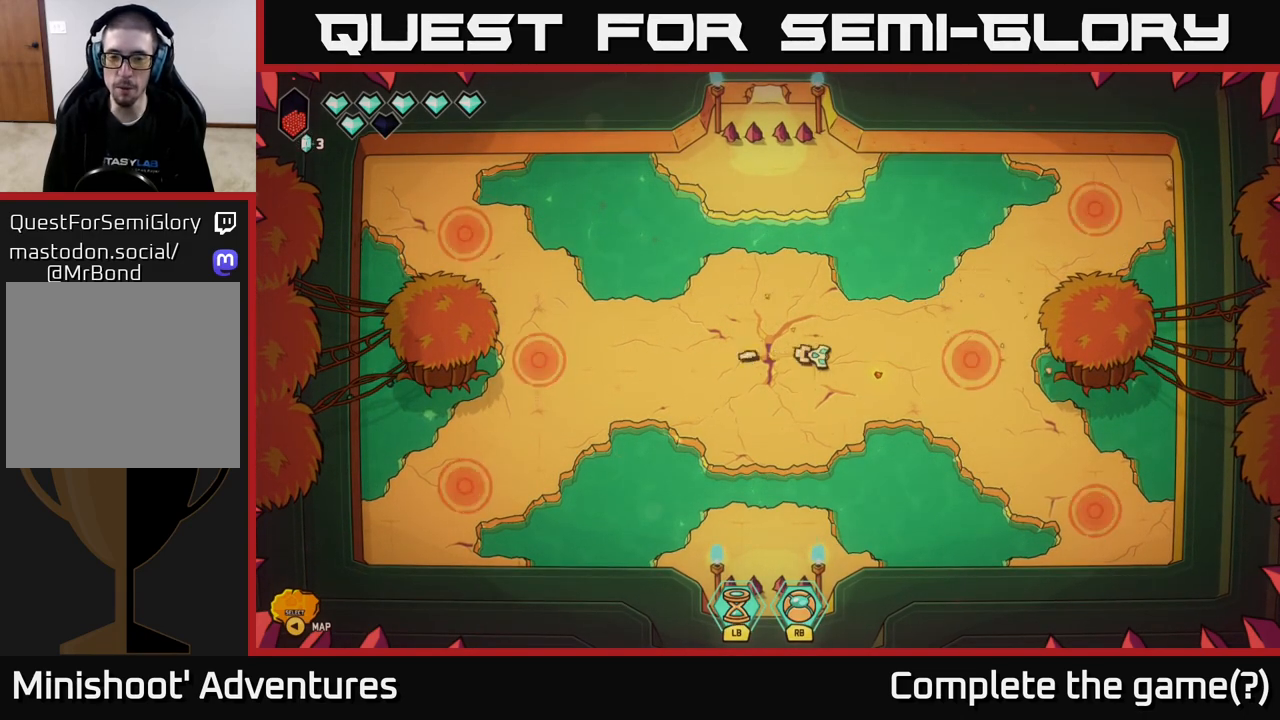
{"buttons": [], "left_stick": "left", "right_stick": "left", "events": [[217, "left_stick", "left"]]}
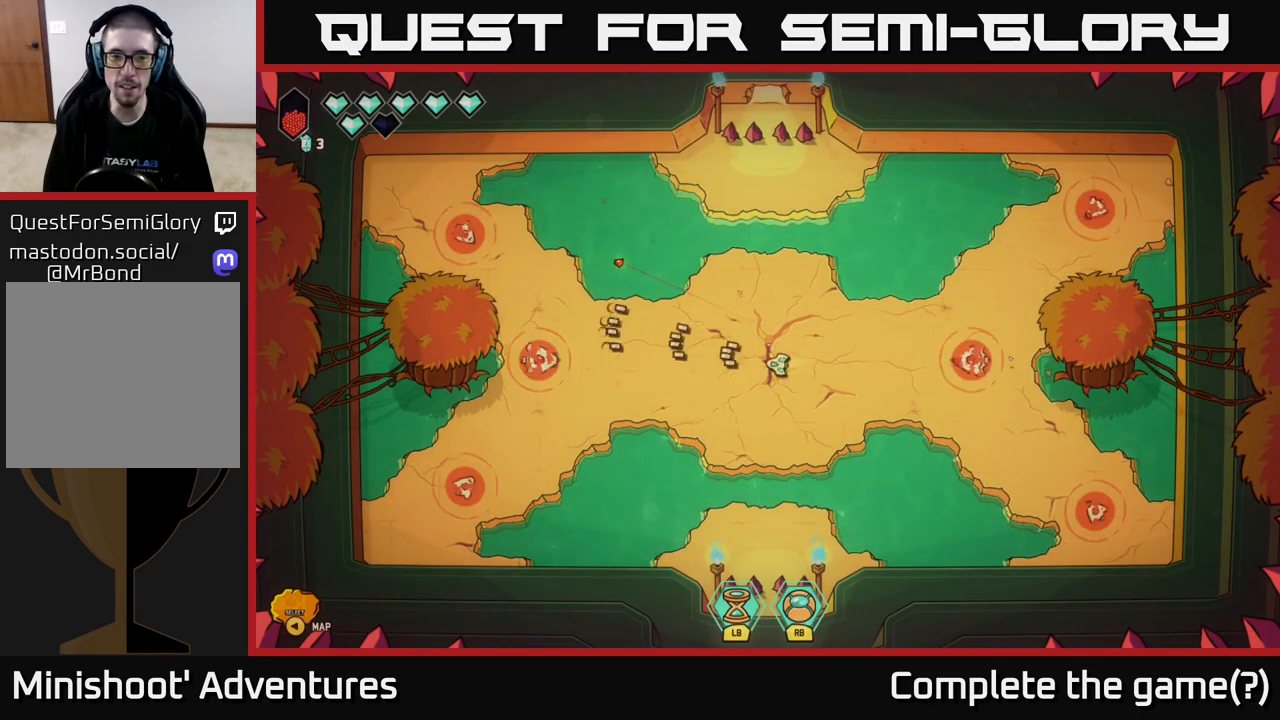
{"buttons": [], "left_stick": "left", "right_stick": "left", "events": []}
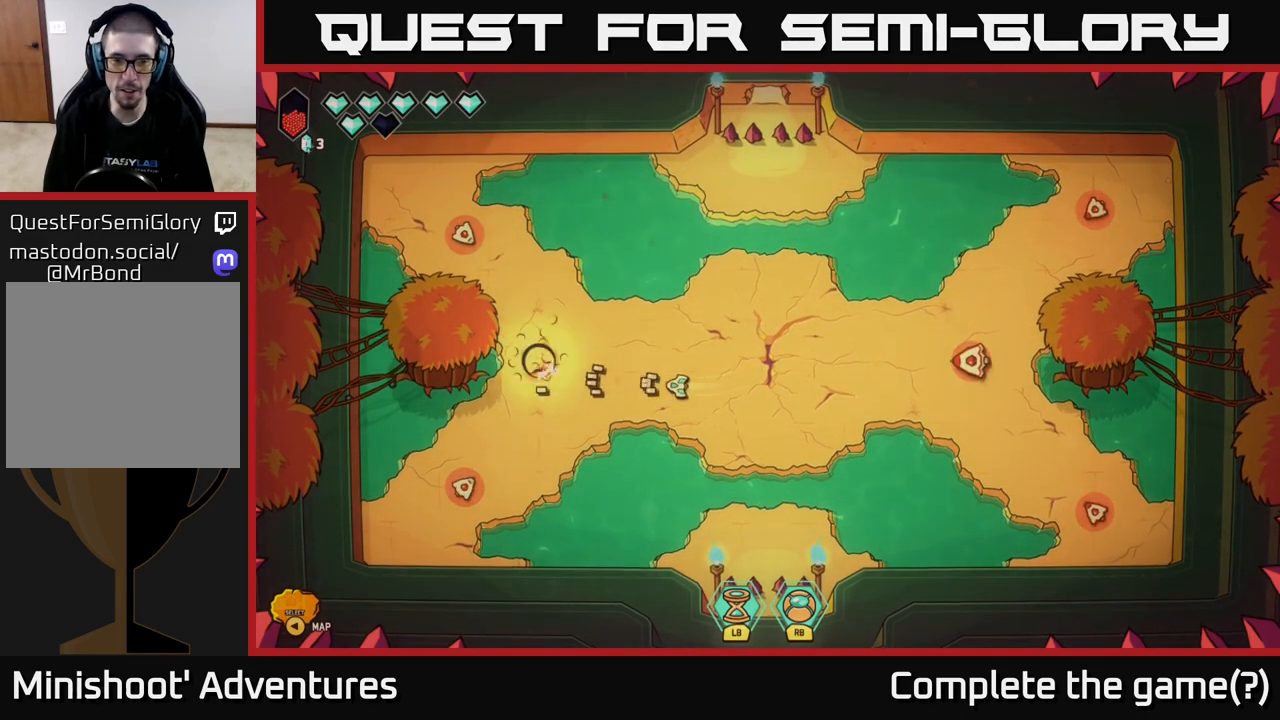
{"buttons": [], "left_stick": "center", "right_stick": "up-left", "events": [[17, "left_stick", "center"], [450, "right_stick", "up-left"]]}
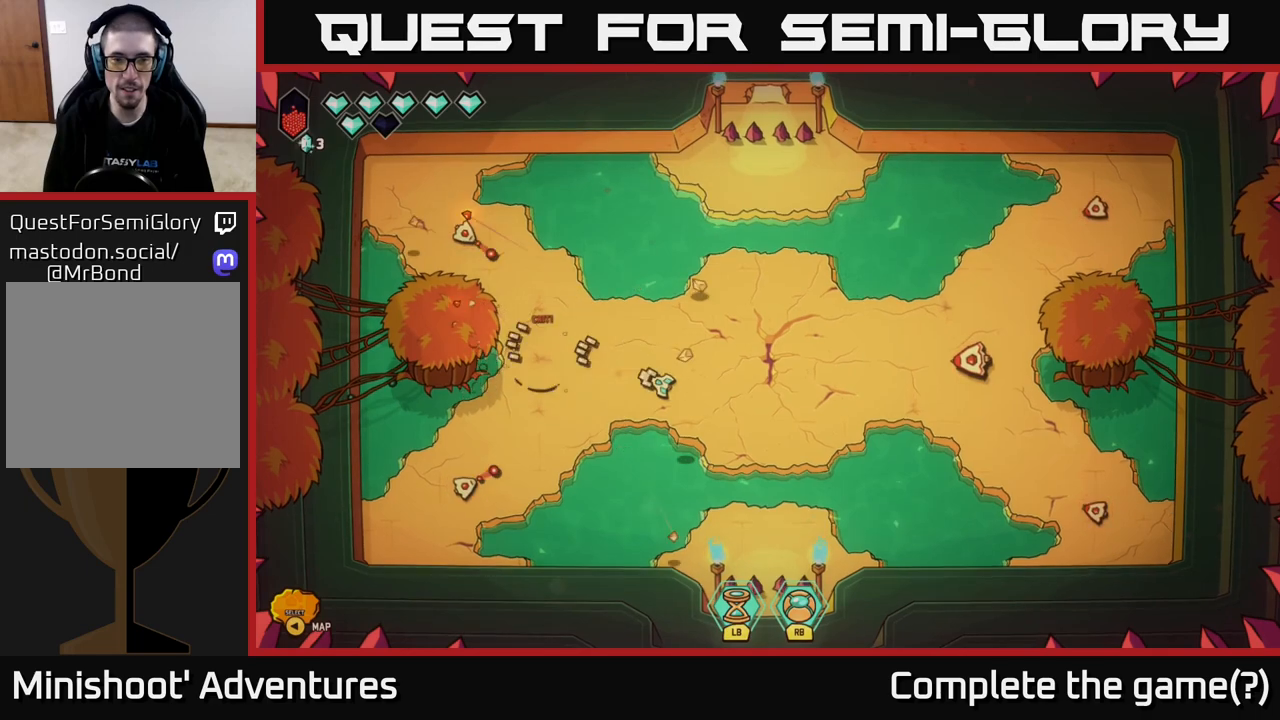
{"buttons": [], "left_stick": "right", "right_stick": "up-left", "events": [[117, "left_stick", "left"], [300, "left_stick", "up"], [367, "left_stick", "center"], [500, "left_stick", "right"]]}
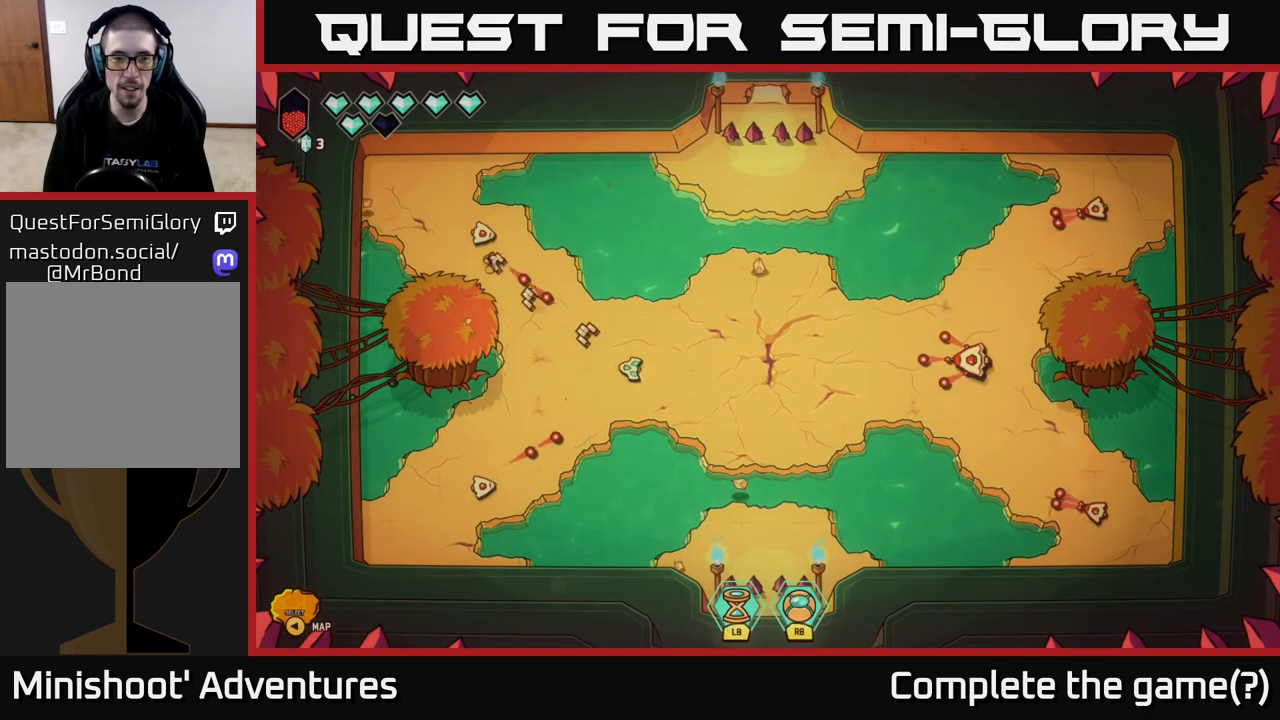
{"buttons": [], "left_stick": "right", "right_stick": "down-right", "events": [[50, "right_stick", "down-left"], [233, "left_stick", "up-right"], [450, "left_stick", "right"], [483, "right_stick", "down-right"]]}
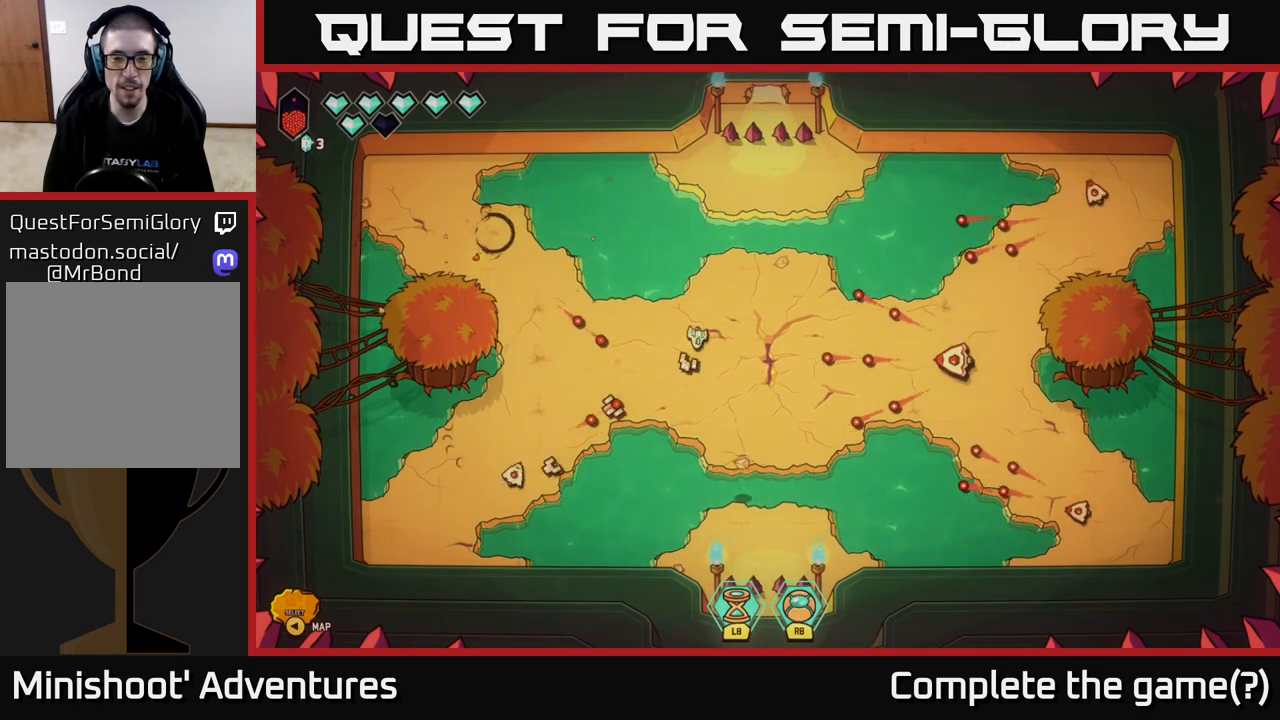
{"buttons": [], "left_stick": "center", "right_stick": "right", "events": [[33, "left_stick", "center"], [250, "left_stick", "up"], [300, "right_stick", "right"], [417, "left_stick", "center"]]}
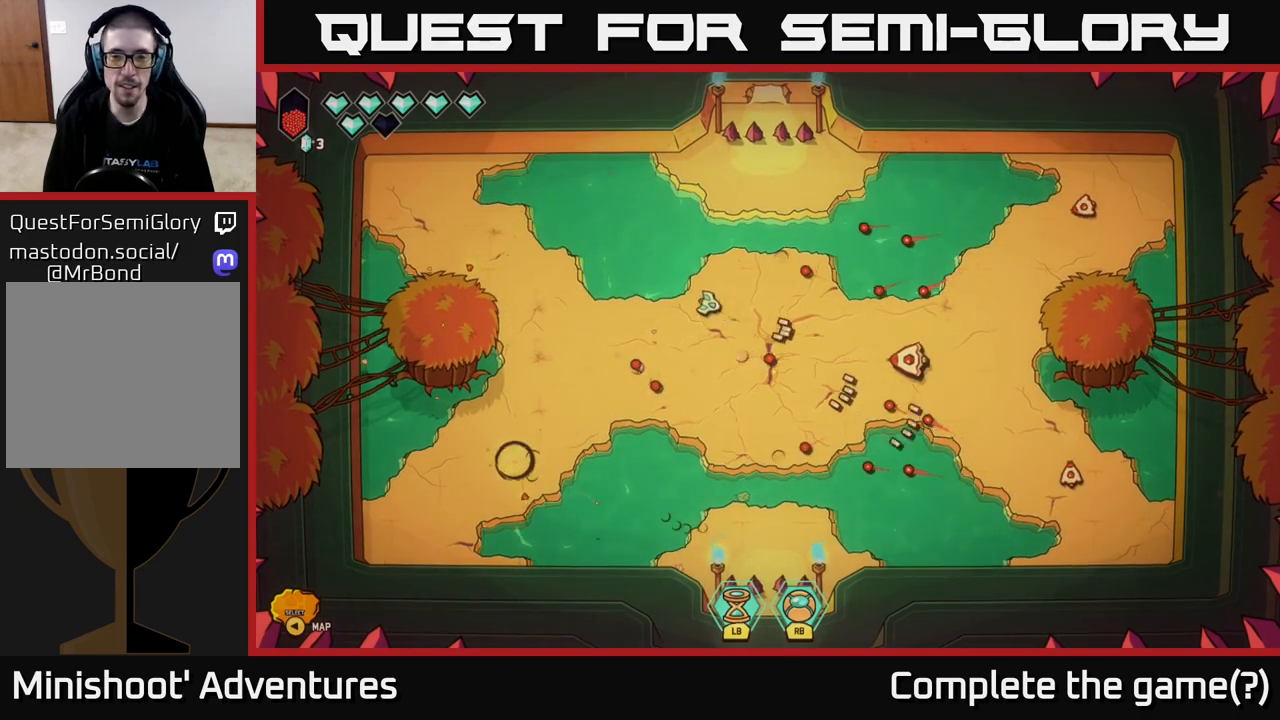
{"buttons": [], "left_stick": "center", "right_stick": "right", "events": []}
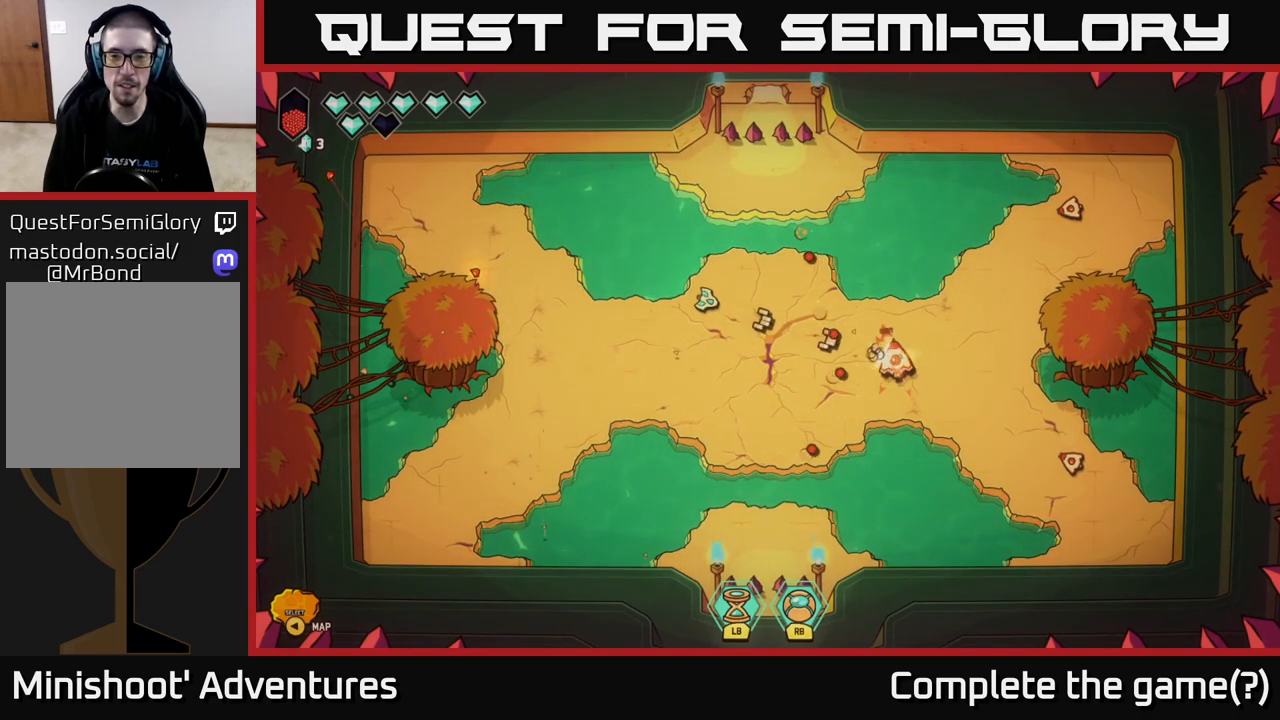
{"buttons": [], "left_stick": "down-right", "right_stick": "right", "events": [[200, "left_stick", "down-right"]]}
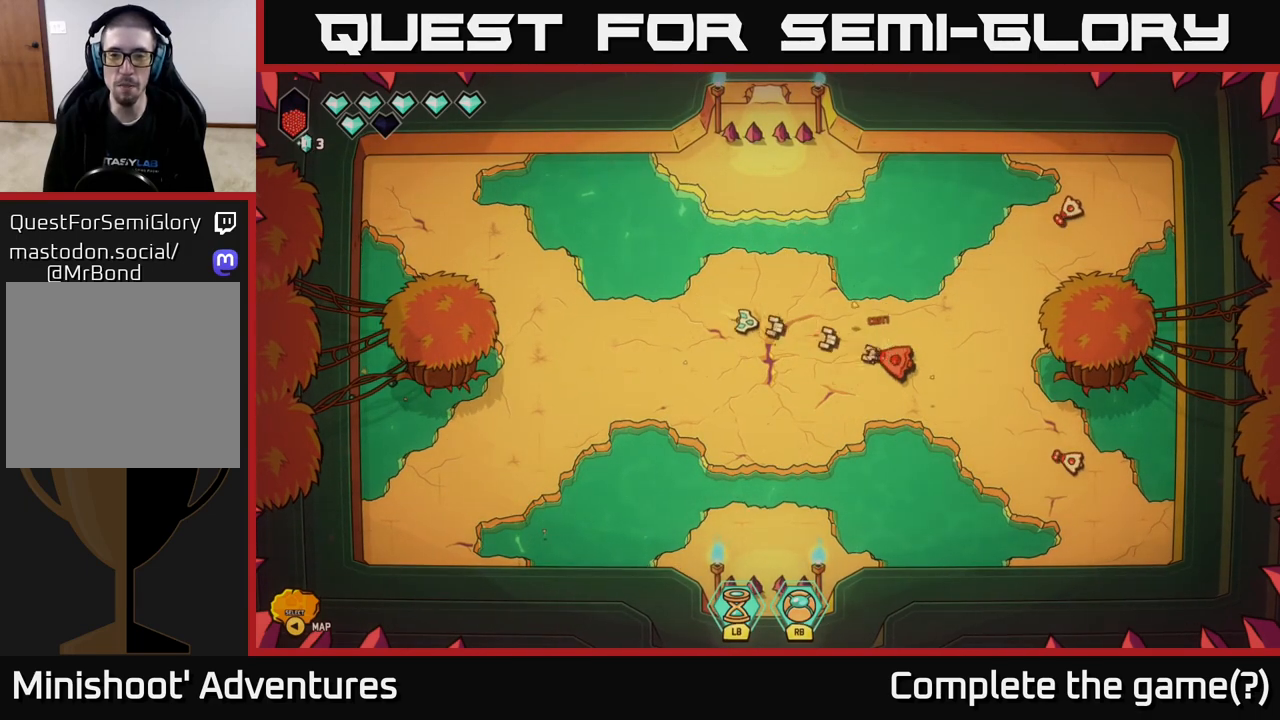
{"buttons": [], "left_stick": "right", "right_stick": "right", "events": [[50, "left_stick", "left"], [217, "left_stick", "down"], [367, "left_stick", "down-right"], [500, "left_stick", "right"]]}
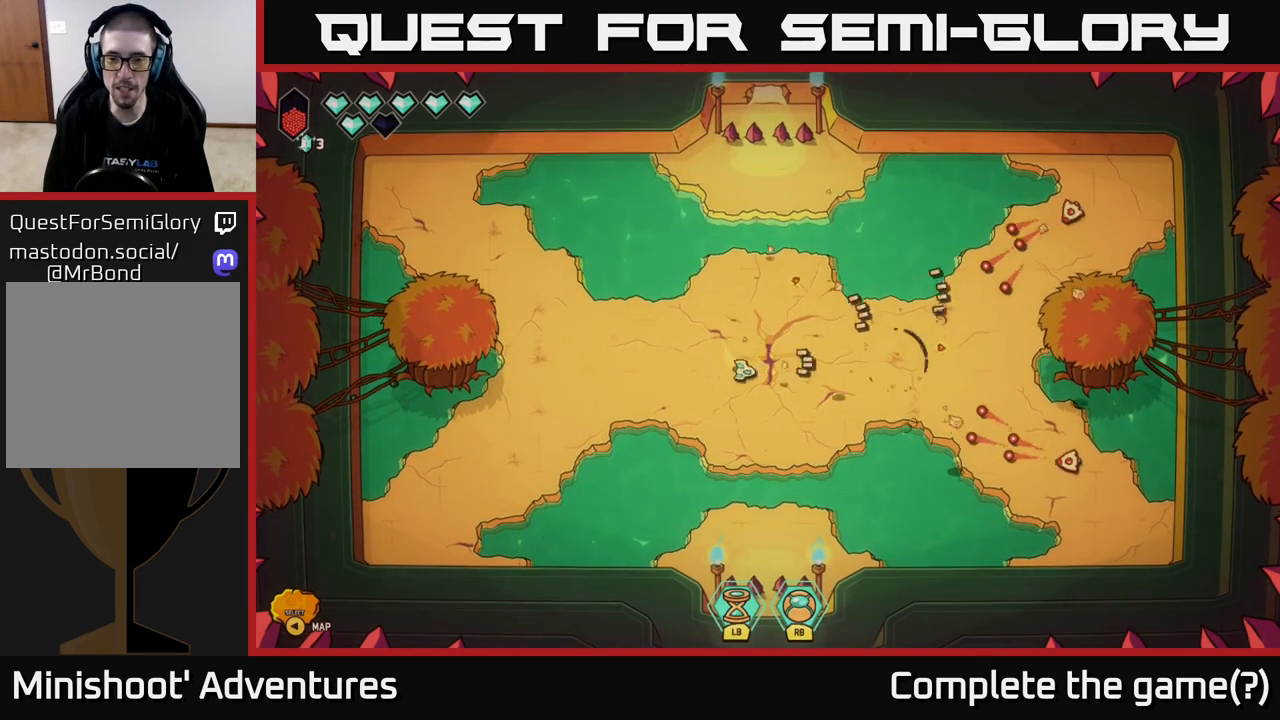
{"buttons": [], "left_stick": "up", "right_stick": "right", "events": [[483, "left_stick", "up"]]}
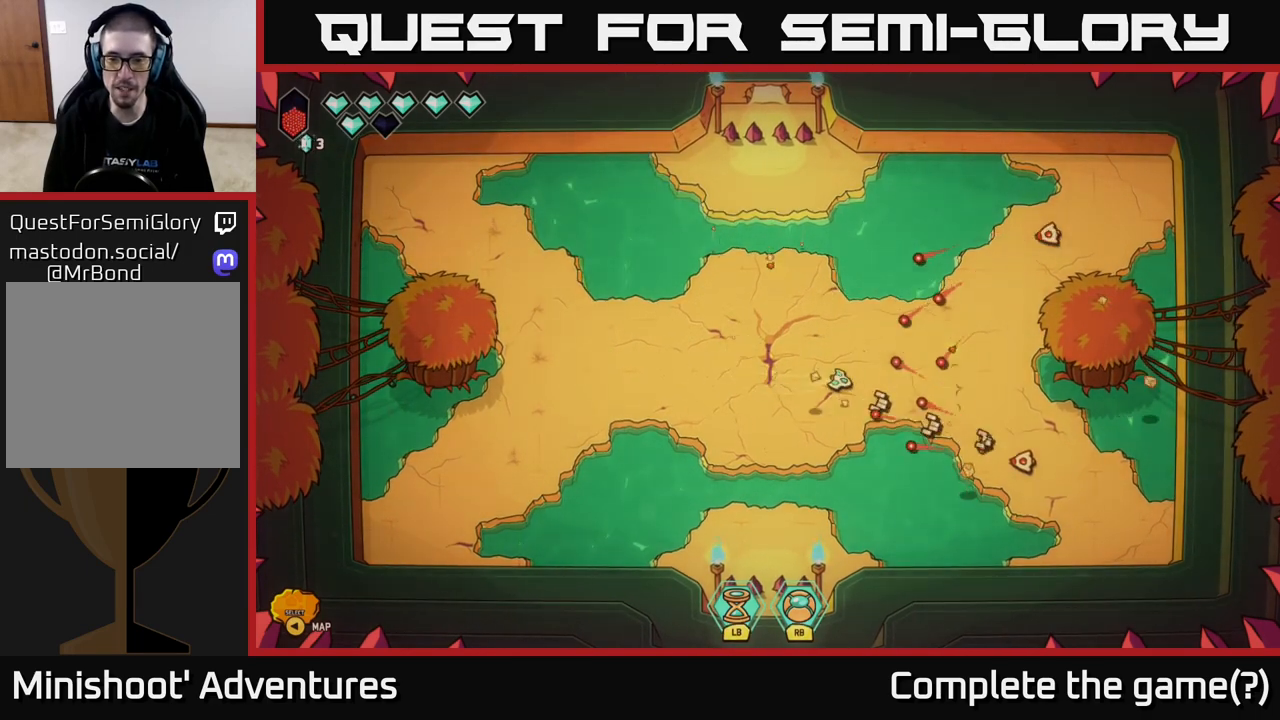
{"buttons": [], "left_stick": "left", "right_stick": "up-right", "events": [[17, "left_stick", "up-left"], [150, "left_stick", "center"], [250, "left_stick", "down-left"], [417, "left_stick", "left"], [433, "right_stick", "up-right"]]}
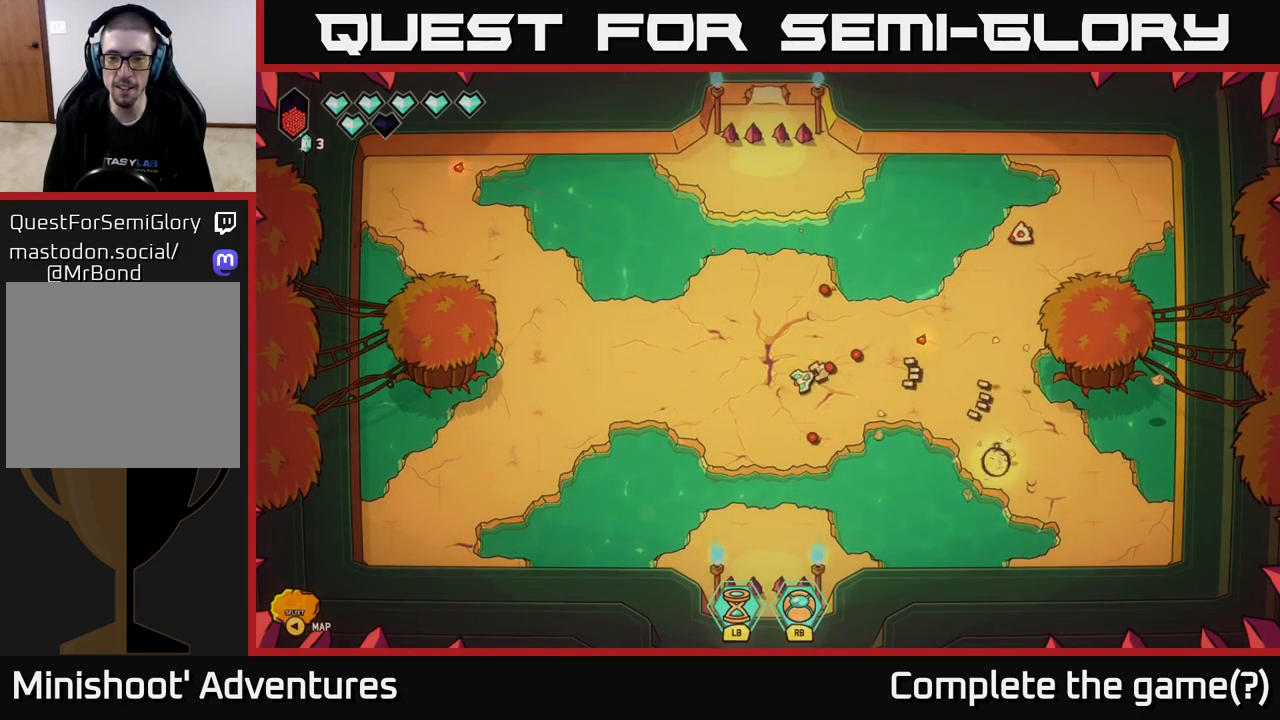
{"buttons": [], "left_stick": "right", "right_stick": "up-right", "events": [[100, "left_stick", "up-left"], [333, "left_stick", "down-right"], [467, "left_stick", "right"]]}
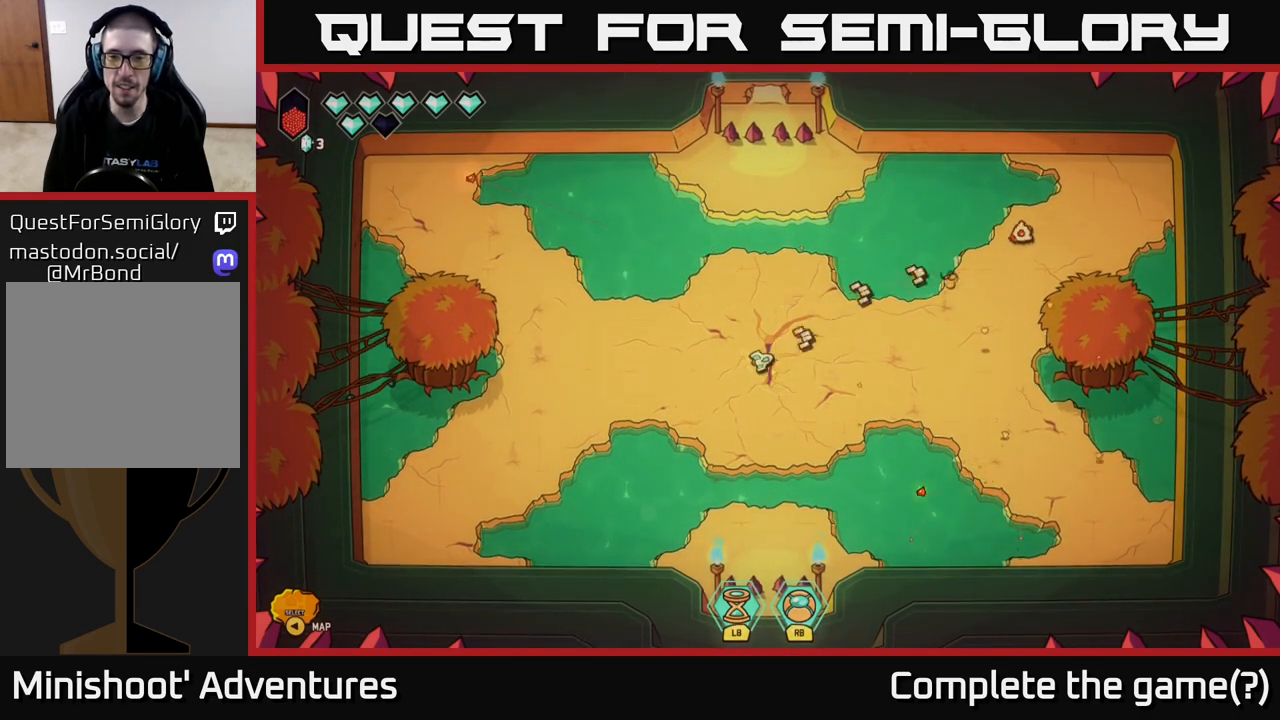
{"buttons": [], "left_stick": "down-left", "right_stick": "up-right", "events": [[183, "R2", "down"], [417, "left_stick", "center"], [467, "left_stick", "down-left"], [500, "R2", "up"]]}
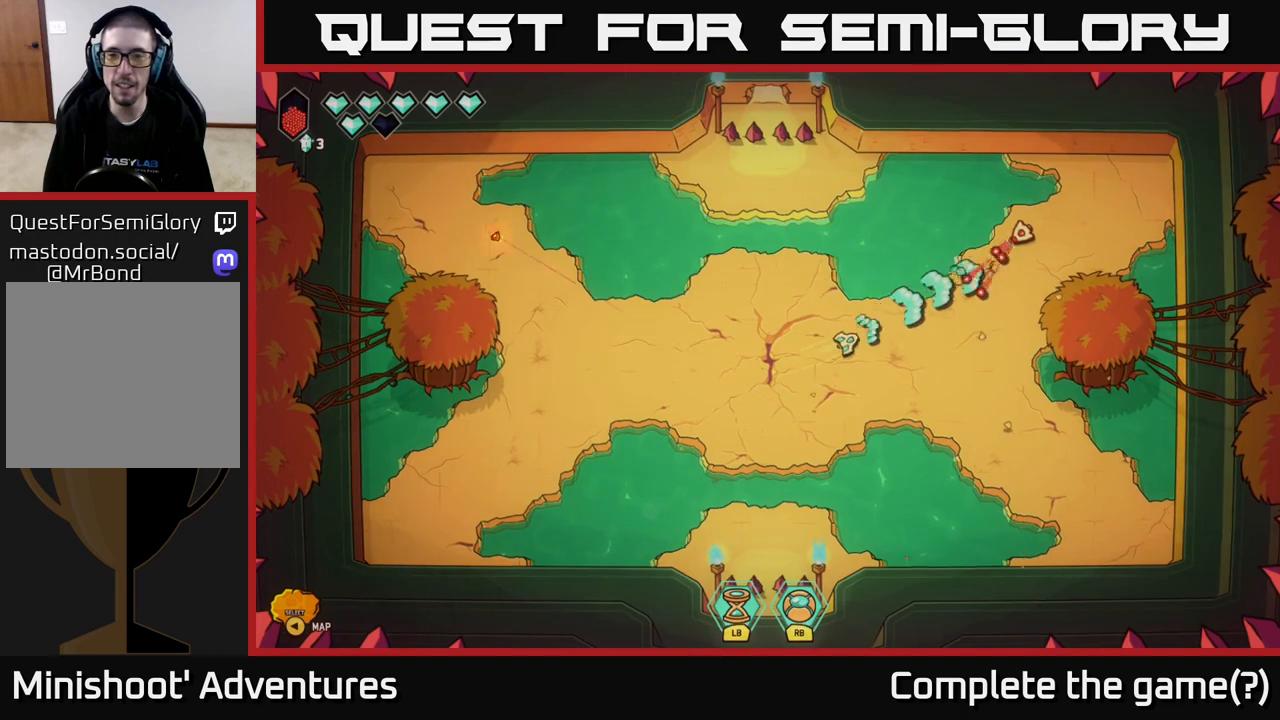
{"buttons": [], "left_stick": "up-left", "right_stick": "up-right", "events": [[317, "left_stick", "left"], [450, "left_stick", "up-left"]]}
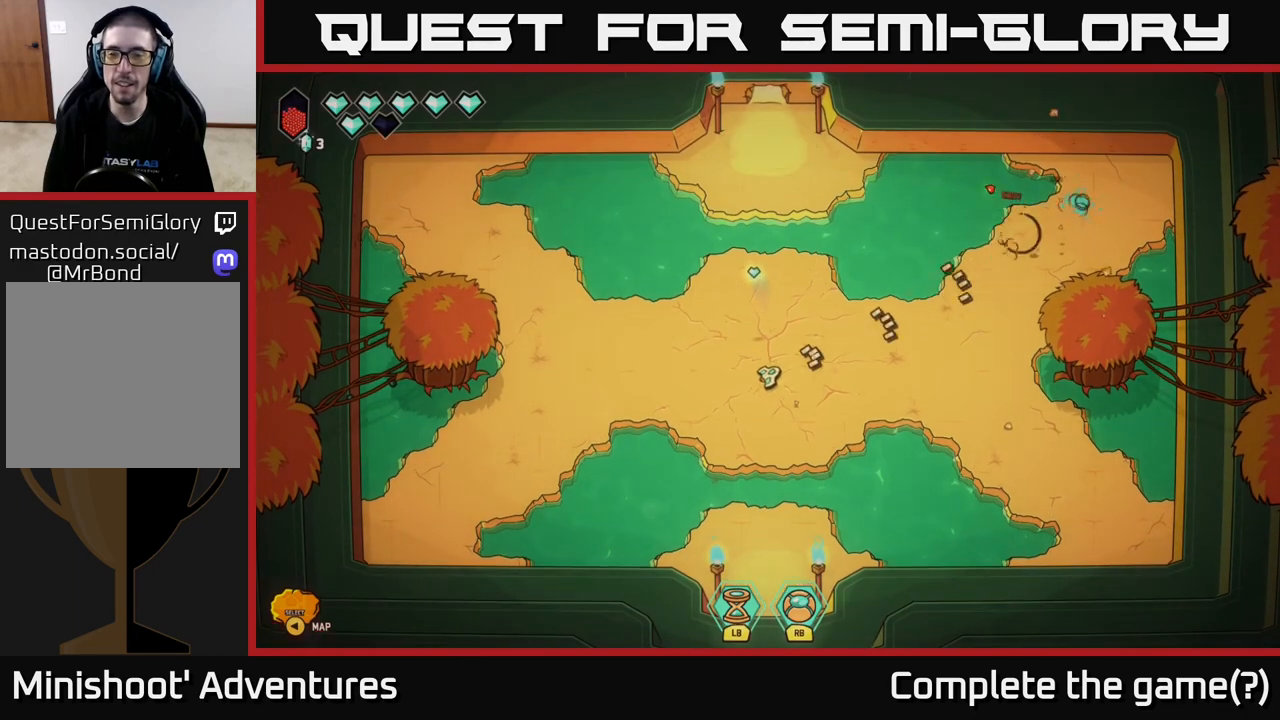
{"buttons": [], "left_stick": "up", "right_stick": "center", "events": [[50, "left_stick", "center"], [83, "right_stick", "center"], [300, "left_stick", "up"]]}
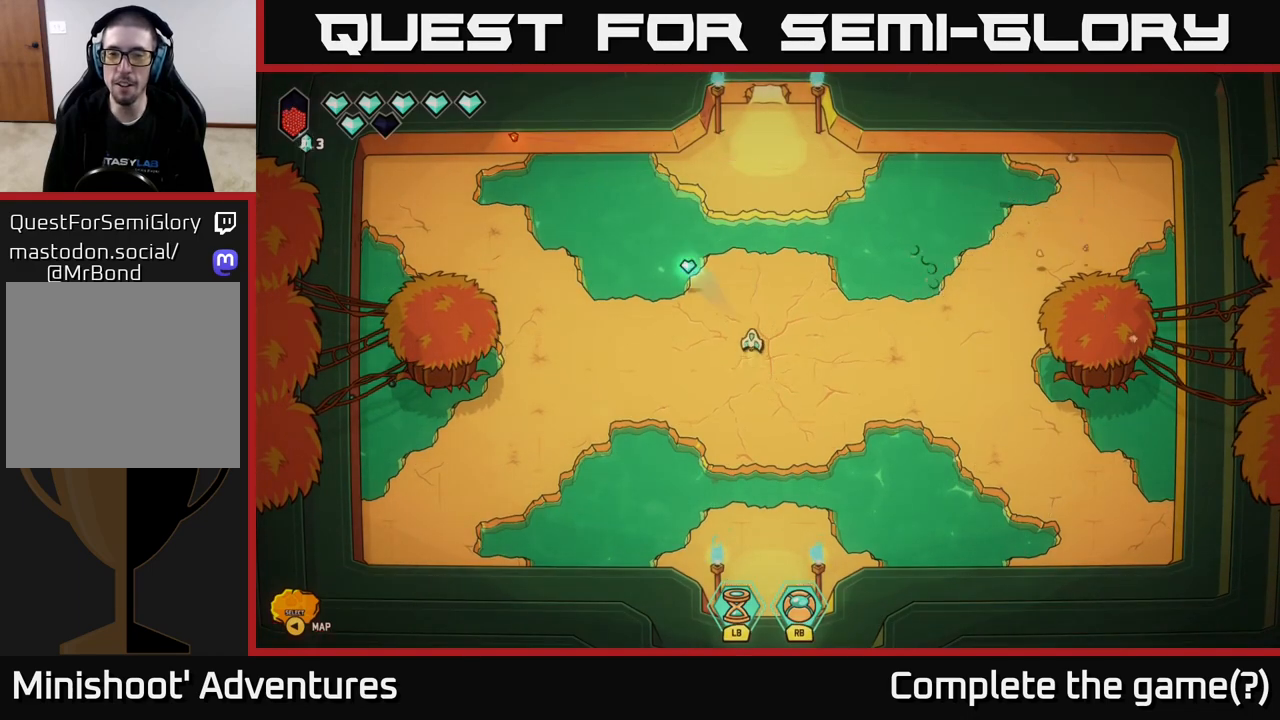
{"buttons": [], "left_stick": "center", "right_stick": "center", "events": [[83, "left_stick", "center"]]}
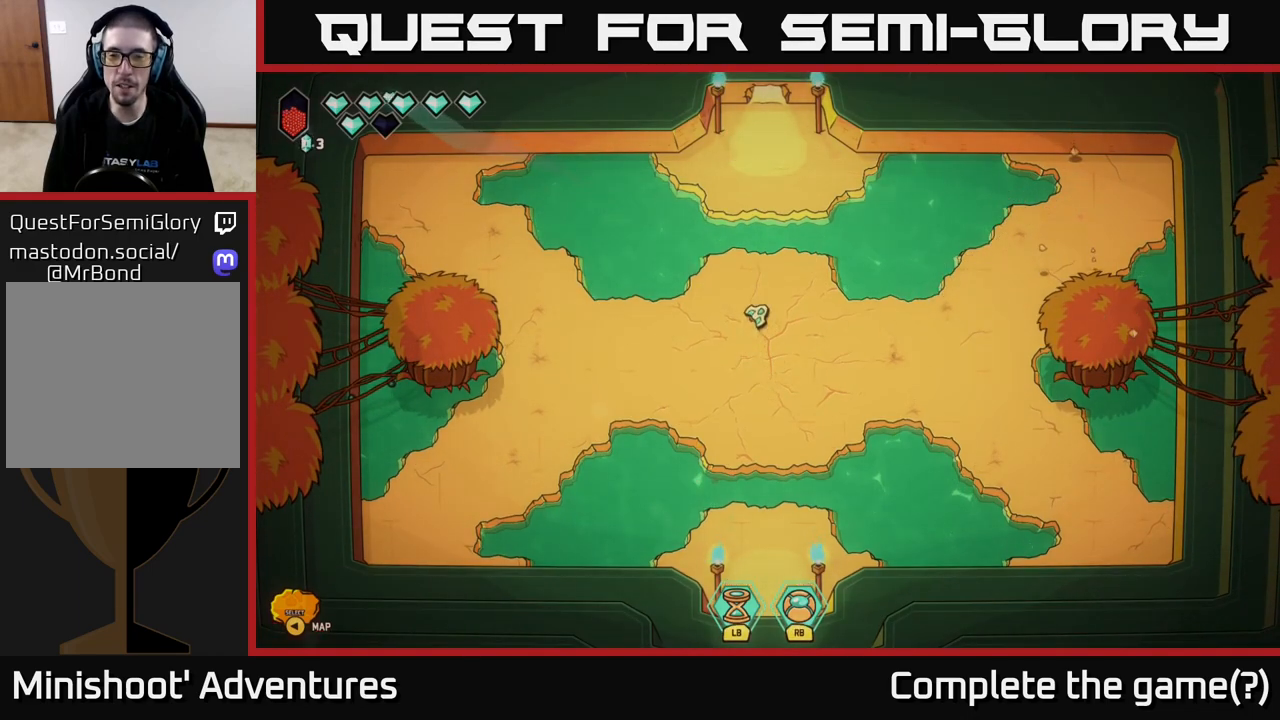
{"buttons": [], "left_stick": "center", "right_stick": "center", "events": []}
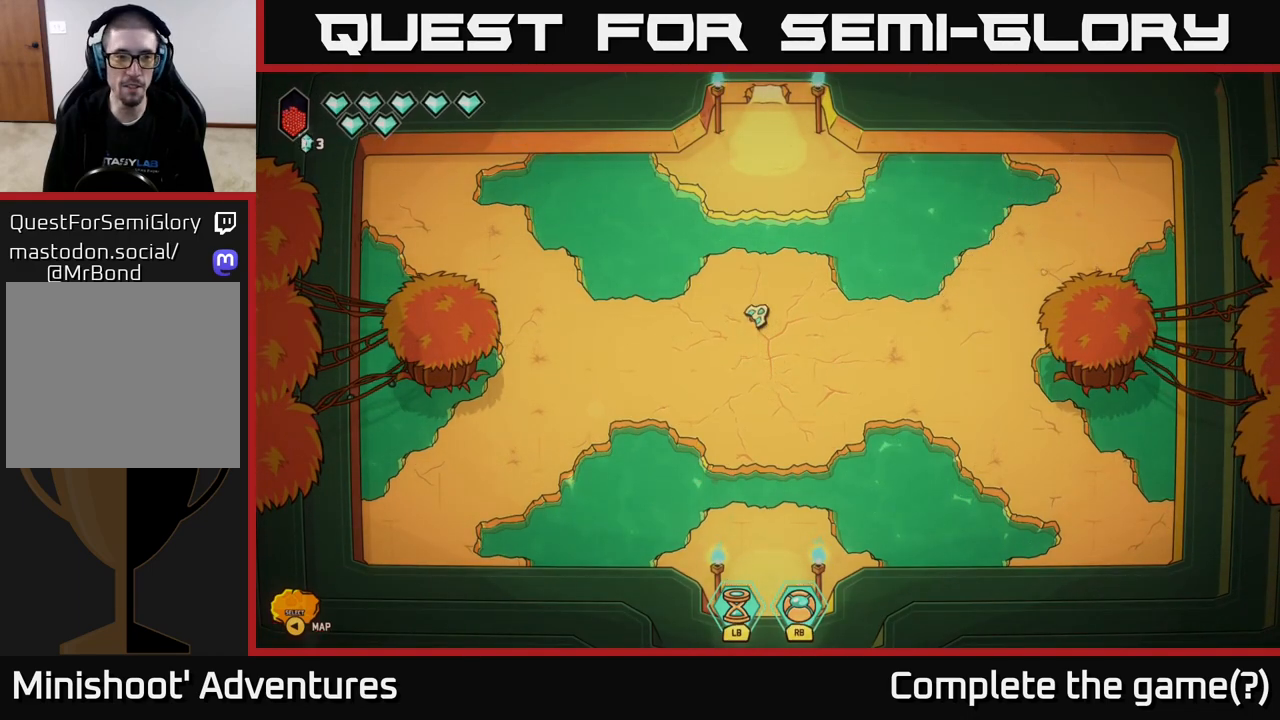
{"buttons": [], "left_stick": "up", "right_stick": "center", "events": [[333, "left_stick", "up"]]}
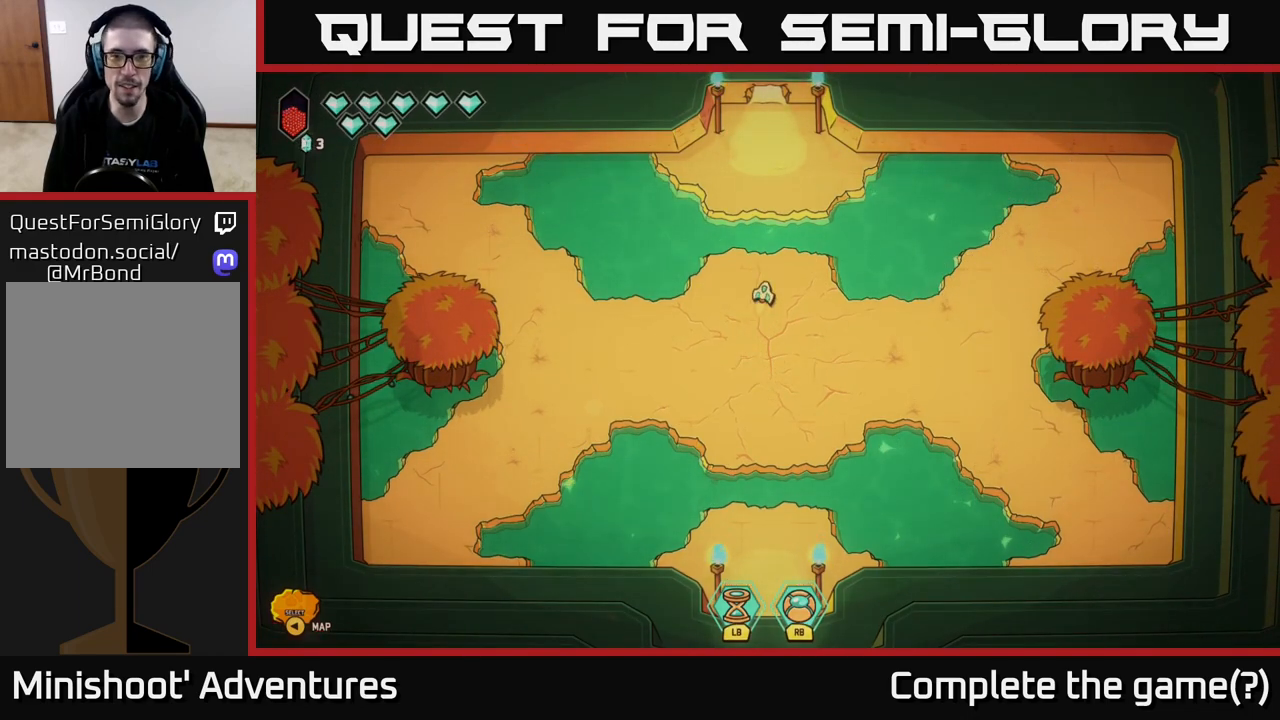
{"buttons": ["L2"], "left_stick": "up", "right_stick": "center", "events": [[100, "L2", "down"]]}
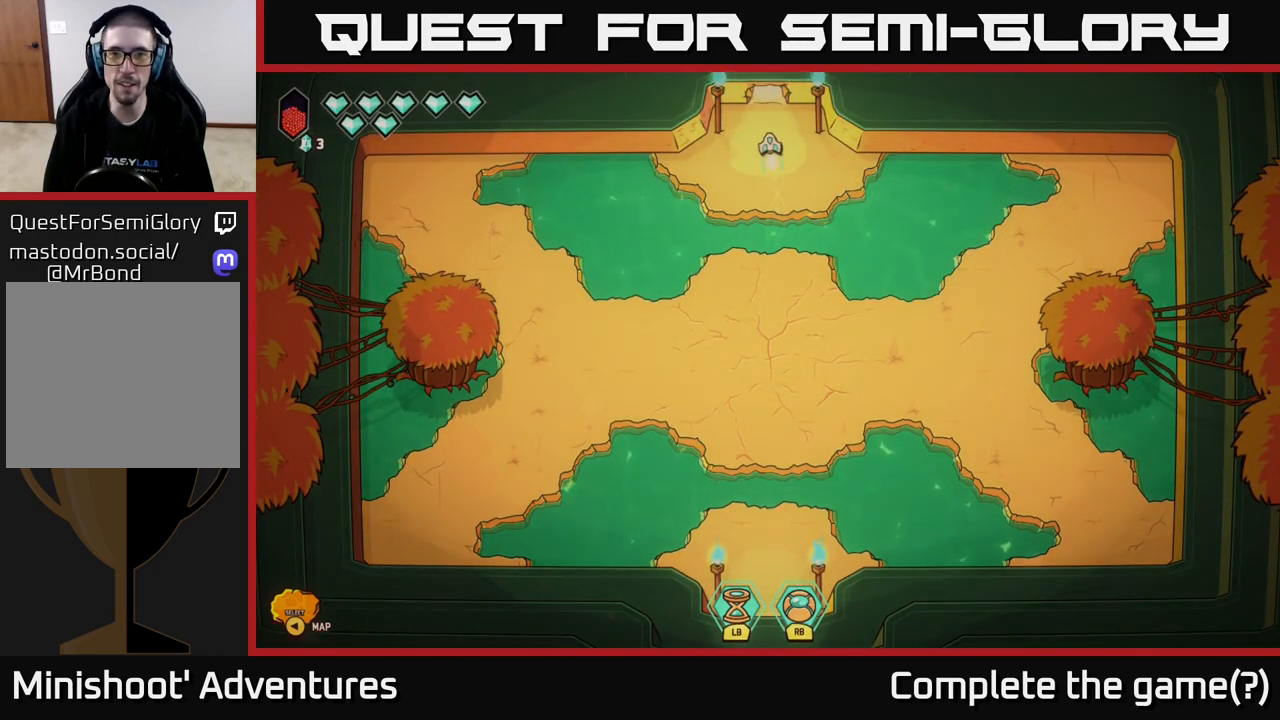
{"buttons": [], "left_stick": "up", "right_stick": "center", "events": [[50, "L2", "up"]]}